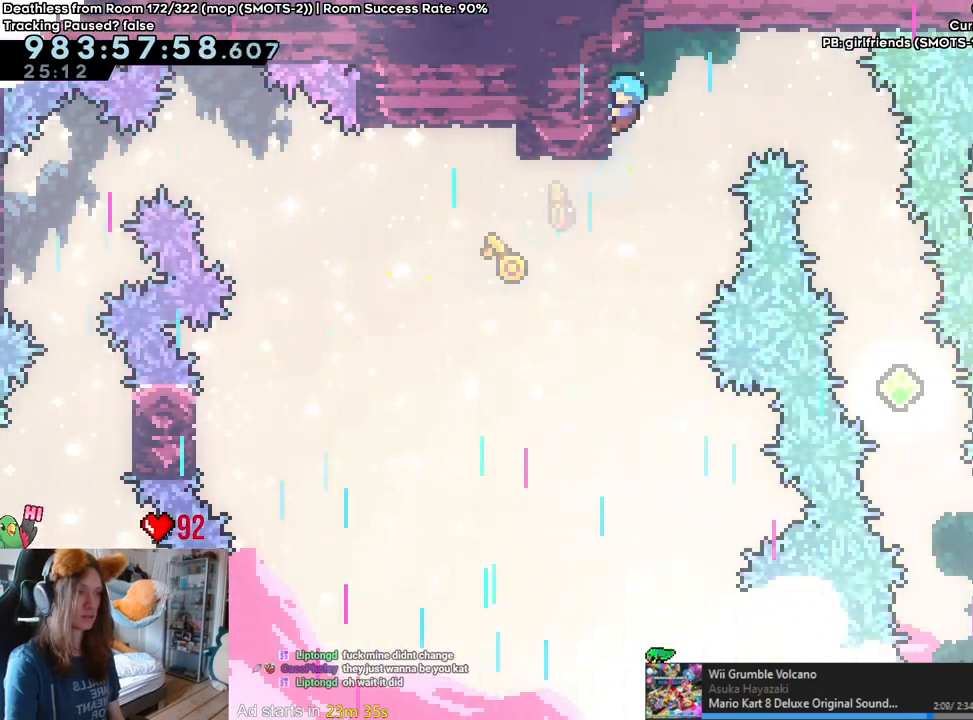
Gameplay with a controller (Nintendo layout); each line is a JSON object with the inputs held at the frame after it (dt_ms = milliseconds from this image to that frame). "events" lists button and stick changes between this image and that frame as [ms after this image, input, new state], when the widget could be followed in between. Not read: DPAD_DOWN DPAD_LEFT DPAD_RIGHT HOME L3 R1 R2 R3 START.
{"dt_ms": 500, "buttons": [], "left_stick": "center", "right_stick": "center", "events": [[217, "B", "up"], [250, "left_stick", "center"]]}
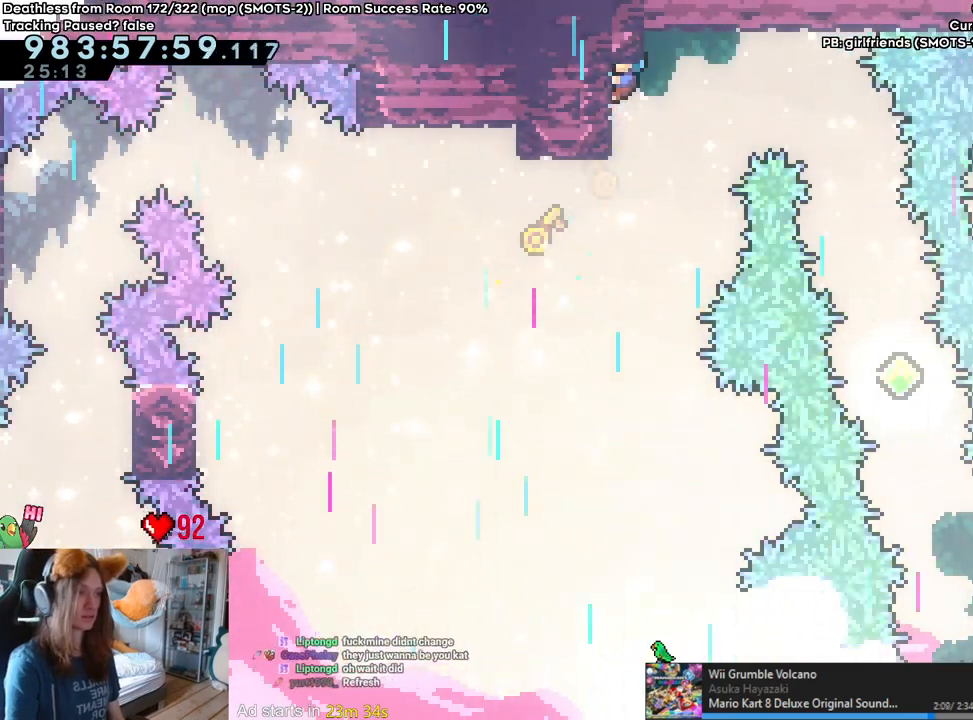
{"dt_ms": 500, "buttons": [], "left_stick": "center", "right_stick": "center", "events": []}
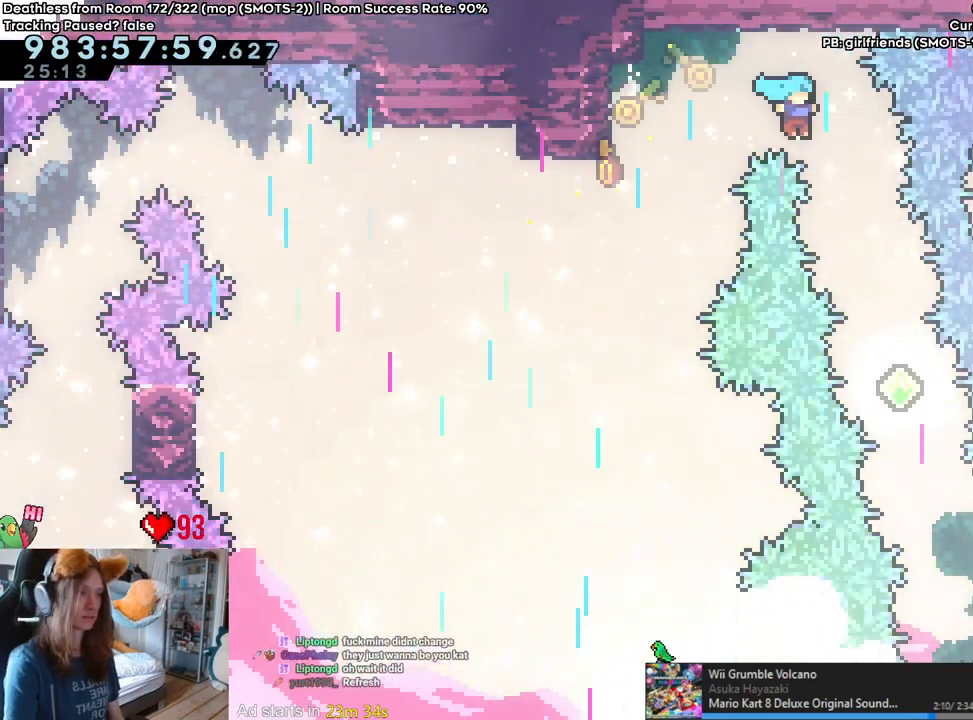
{"dt_ms": 500, "buttons": [], "left_stick": "center", "right_stick": "center", "events": []}
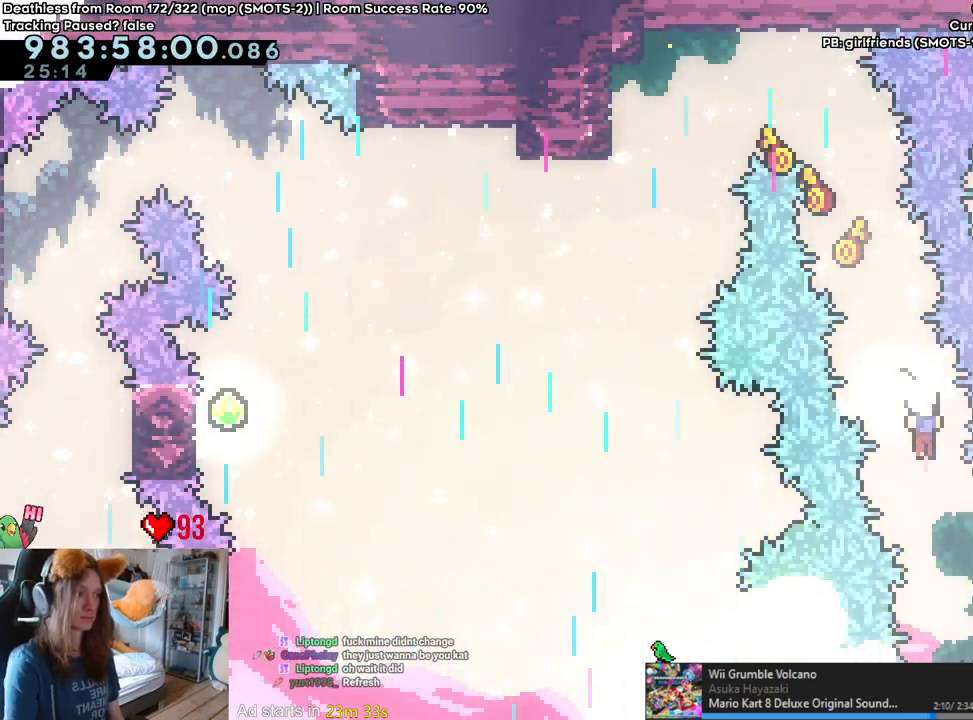
{"dt_ms": 500, "buttons": [], "left_stick": "right", "right_stick": "center"}
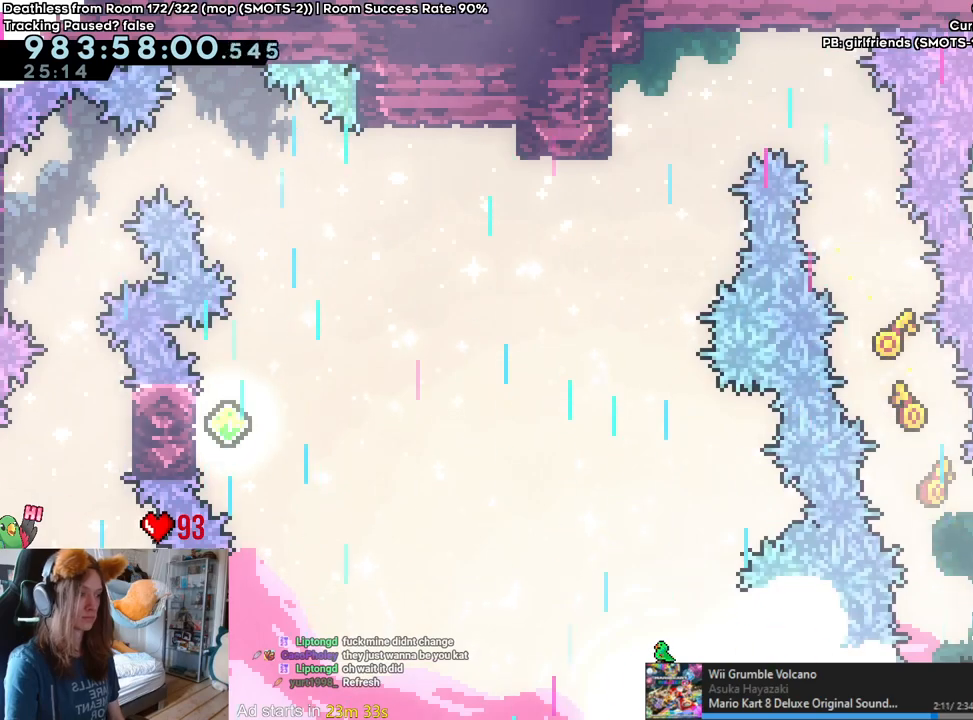
{"dt_ms": 500, "buttons": [], "left_stick": "right", "right_stick": "center", "events": []}
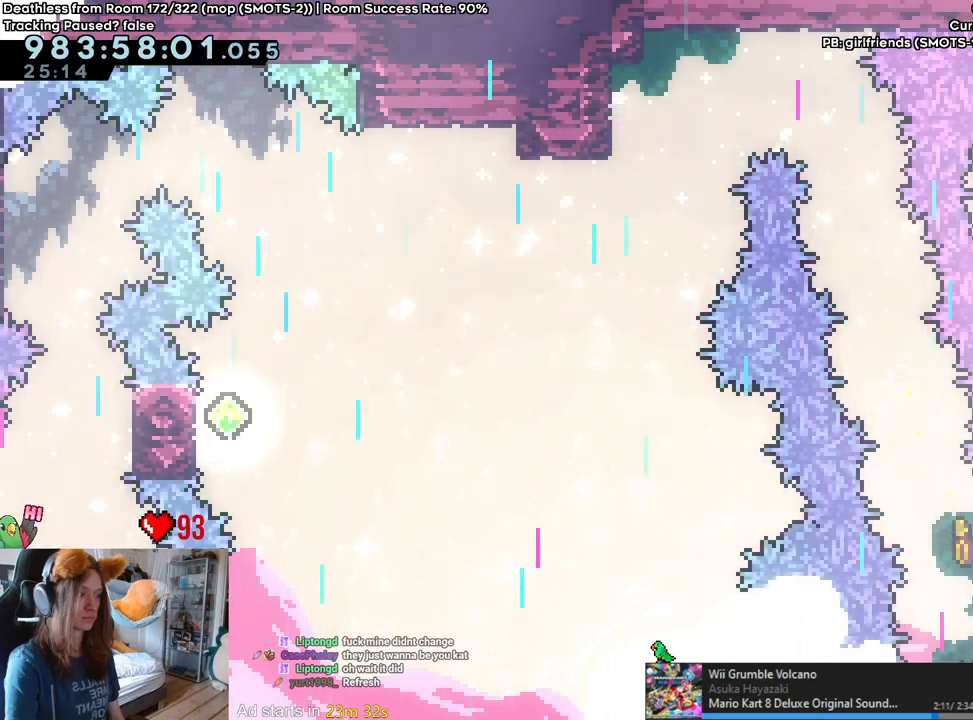
{"dt_ms": 500, "buttons": [], "left_stick": "right", "right_stick": "center", "events": []}
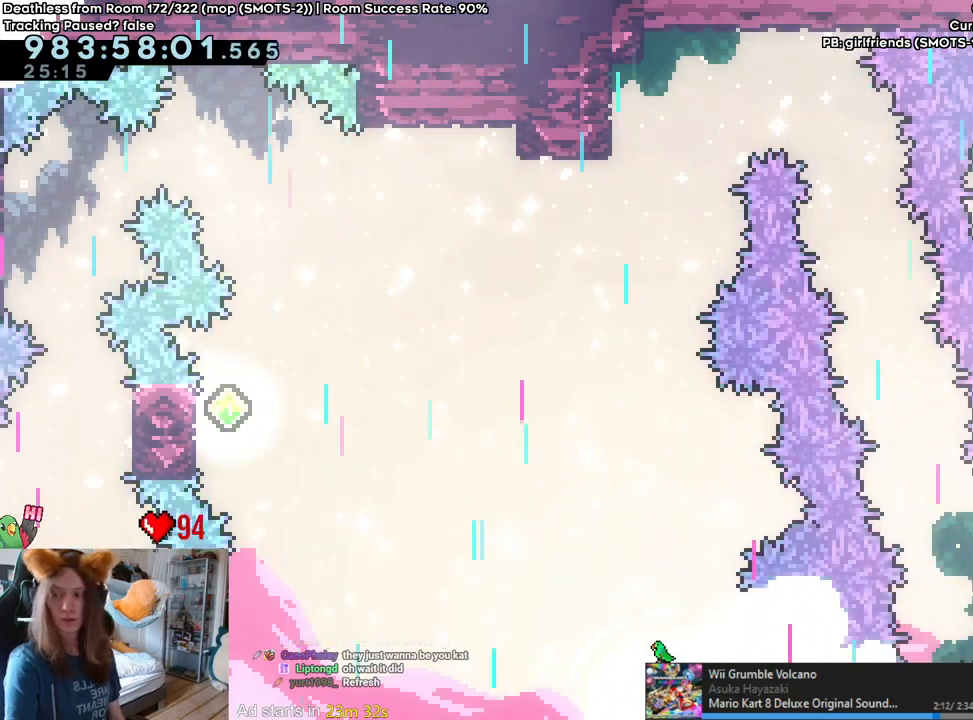
{"dt_ms": 1000, "buttons": [], "left_stick": "right", "right_stick": "center"}
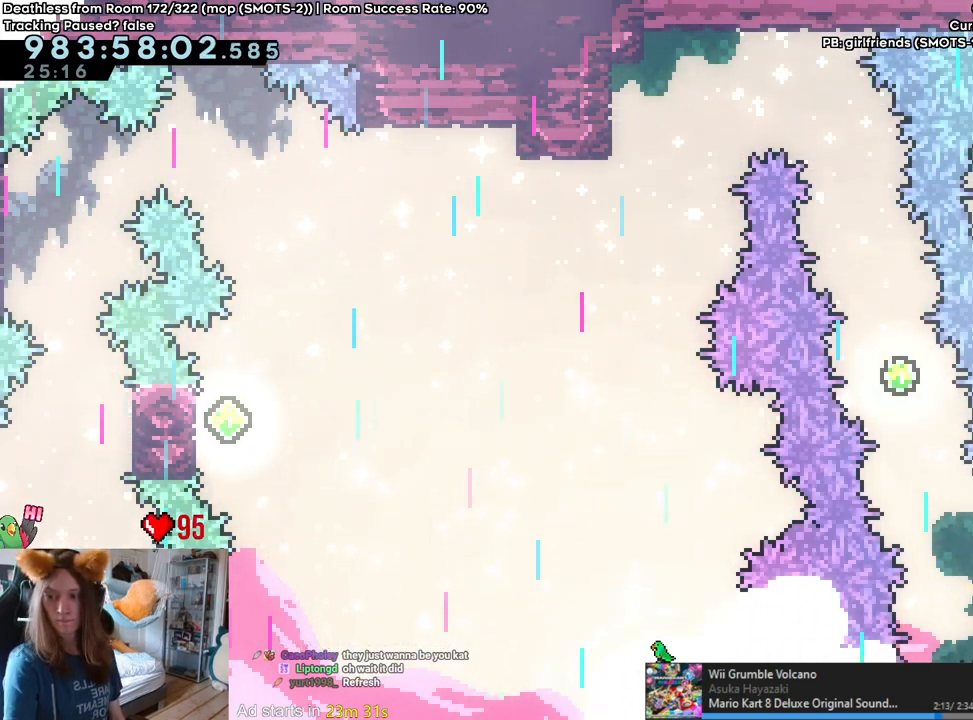
{"dt_ms": 500, "buttons": [], "left_stick": "right", "right_stick": "center", "events": []}
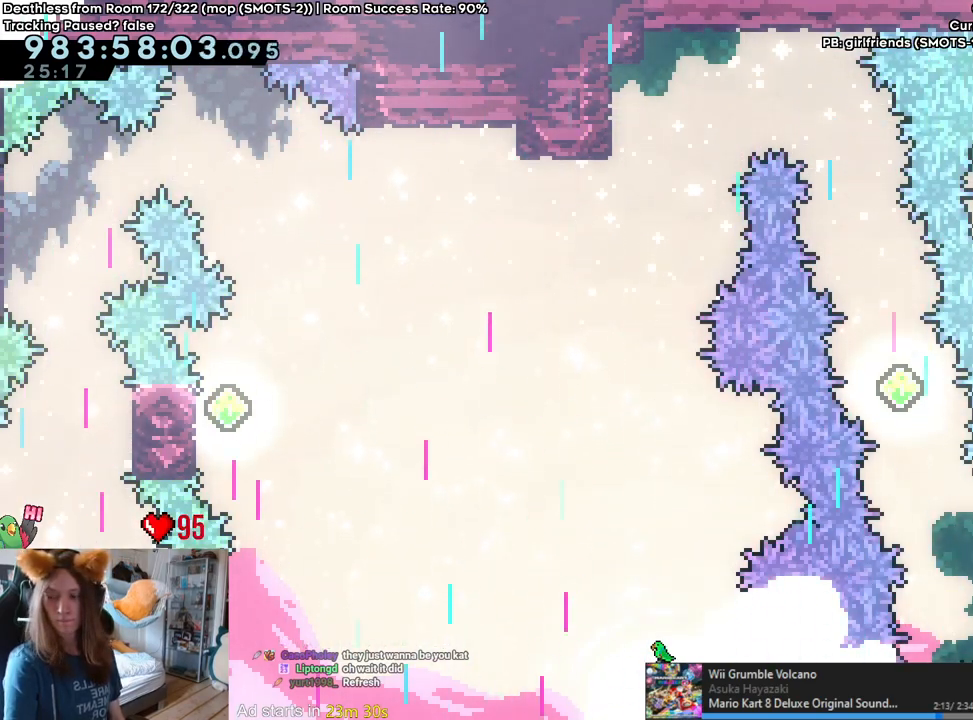
{"dt_ms": 500, "buttons": [], "left_stick": "right", "right_stick": "center", "events": []}
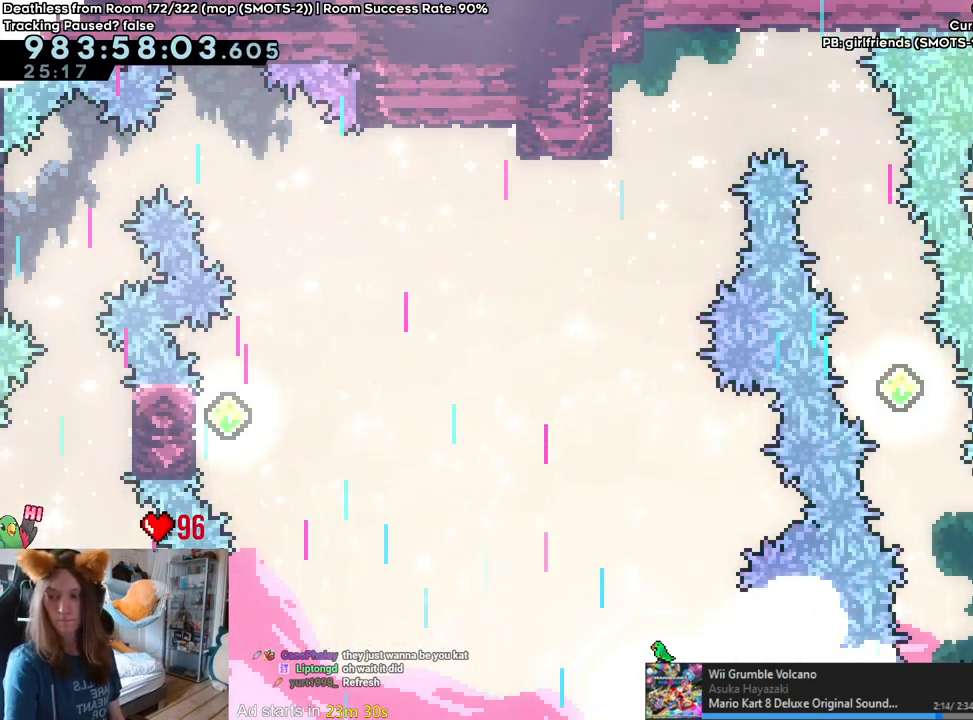
{"dt_ms": 500, "buttons": [], "left_stick": "right", "right_stick": "center", "events": []}
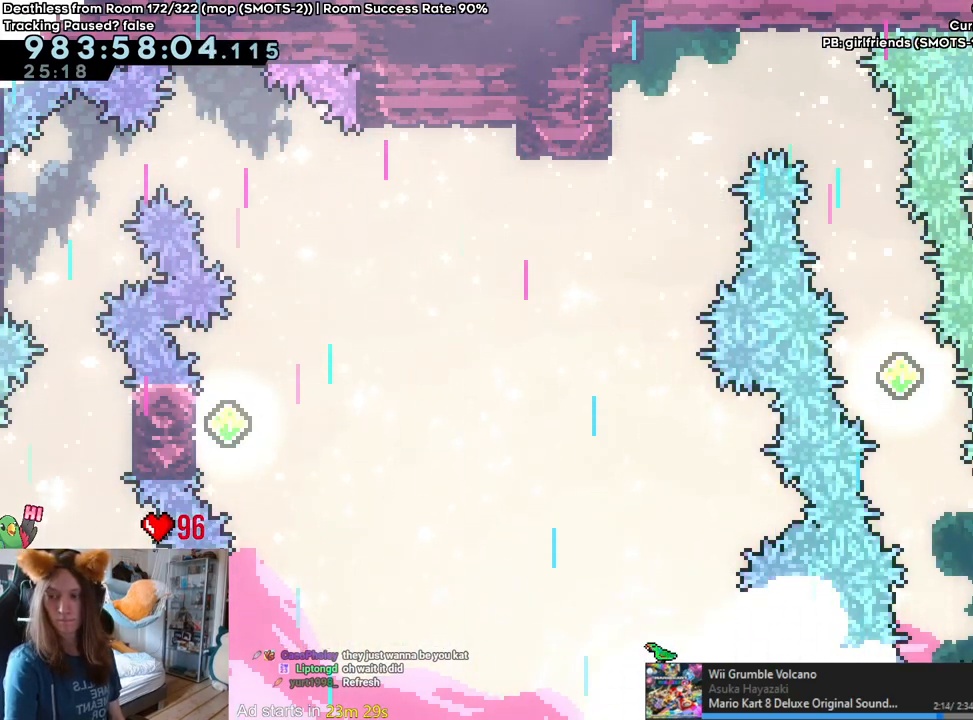
{"dt_ms": 500, "buttons": [], "left_stick": "right", "right_stick": "center", "events": []}
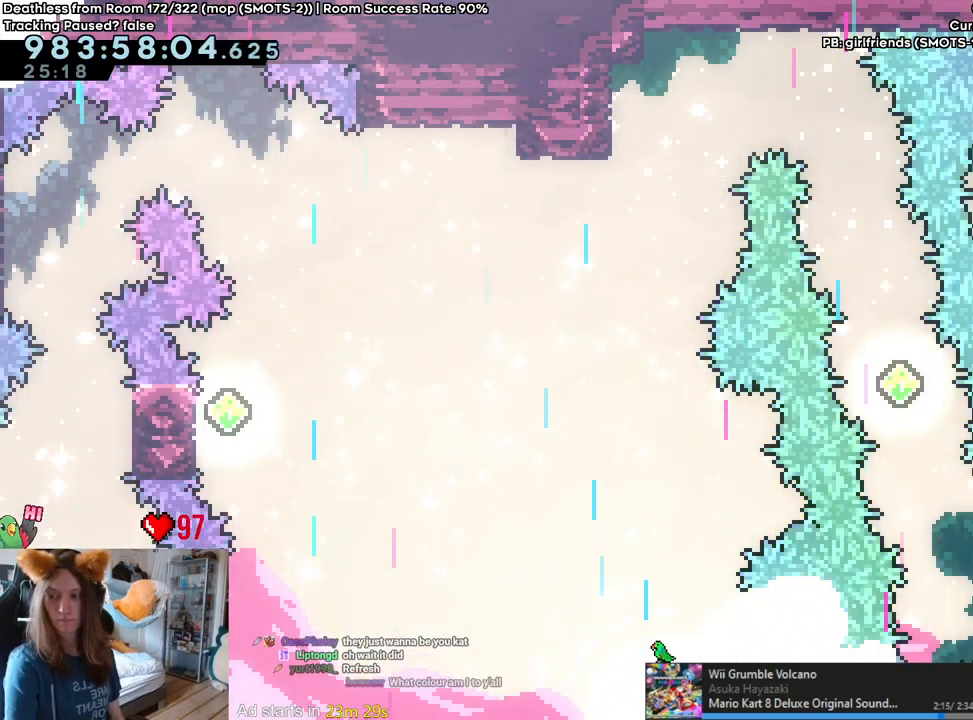
{"dt_ms": 500, "buttons": [], "left_stick": "right", "right_stick": "center", "events": []}
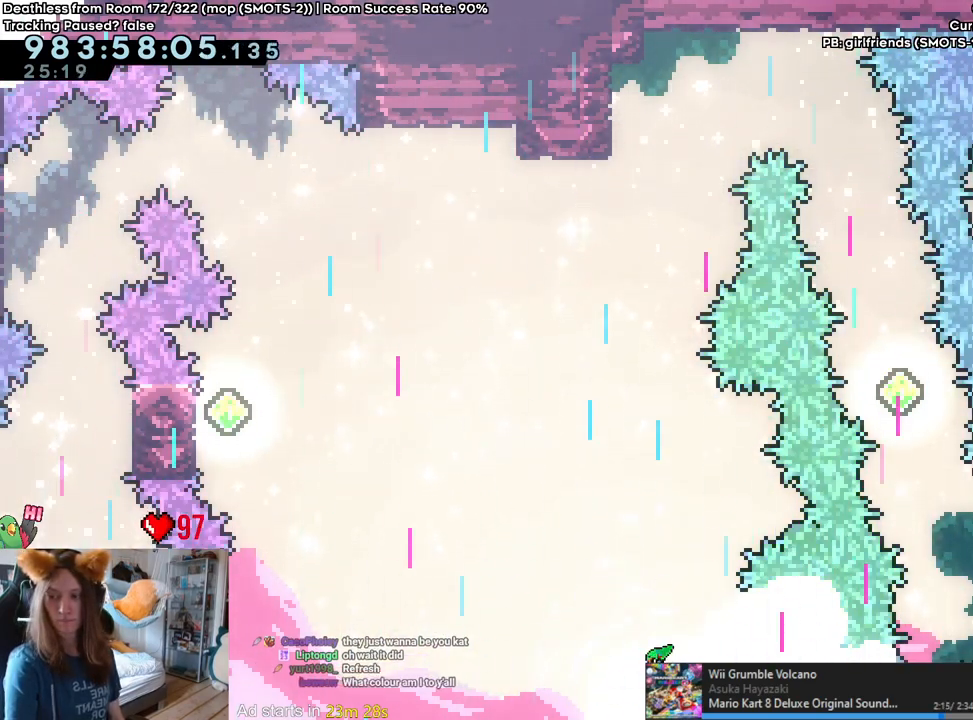
{"dt_ms": 500, "buttons": [], "left_stick": "right", "right_stick": "center", "events": []}
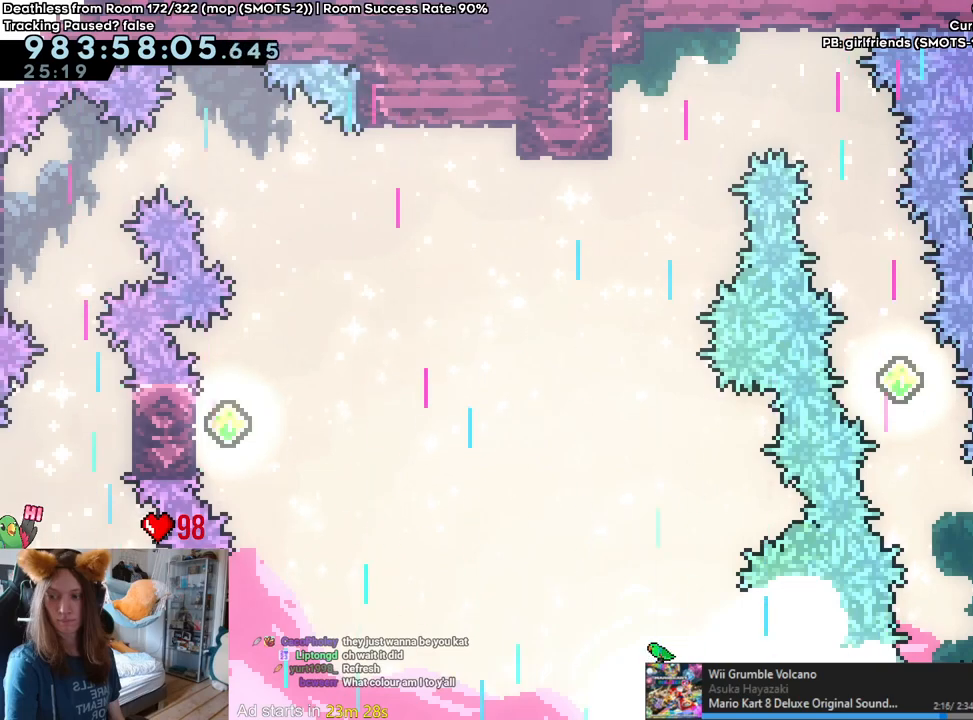
{"dt_ms": 500, "buttons": [], "left_stick": "right", "right_stick": "center", "events": []}
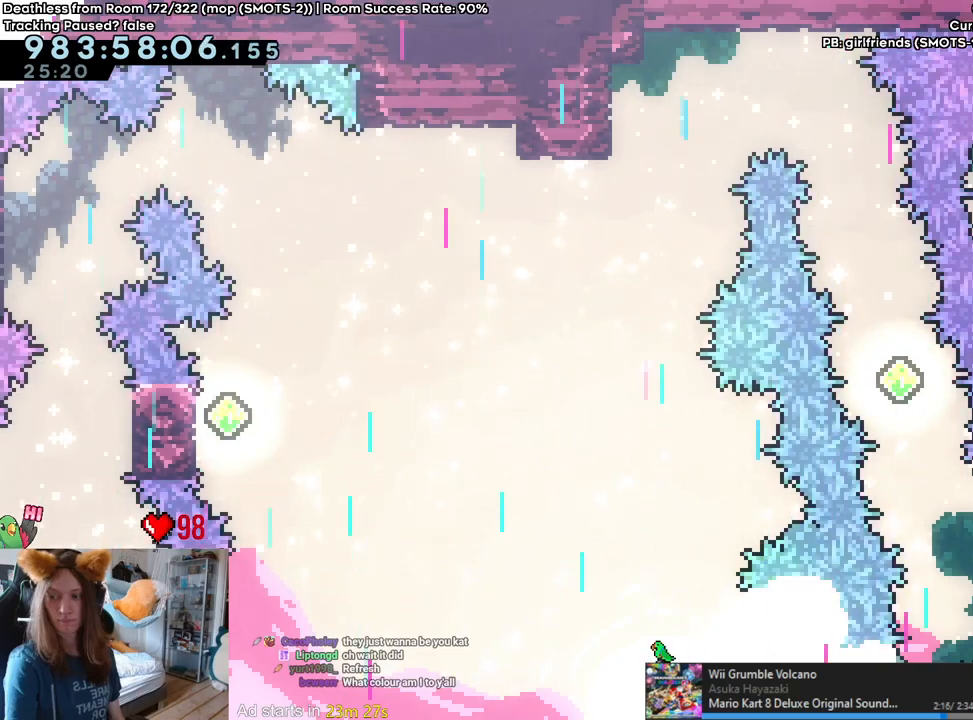
{"dt_ms": 500, "buttons": [], "left_stick": "right", "right_stick": "center", "events": []}
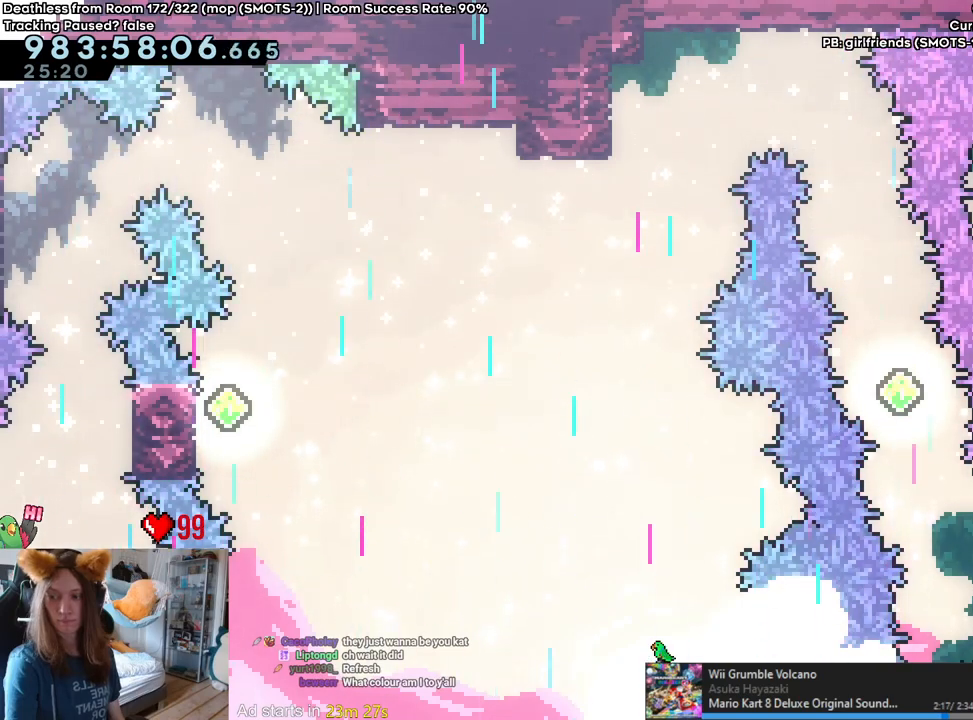
{"dt_ms": 500, "buttons": [], "left_stick": "right", "right_stick": "center", "events": []}
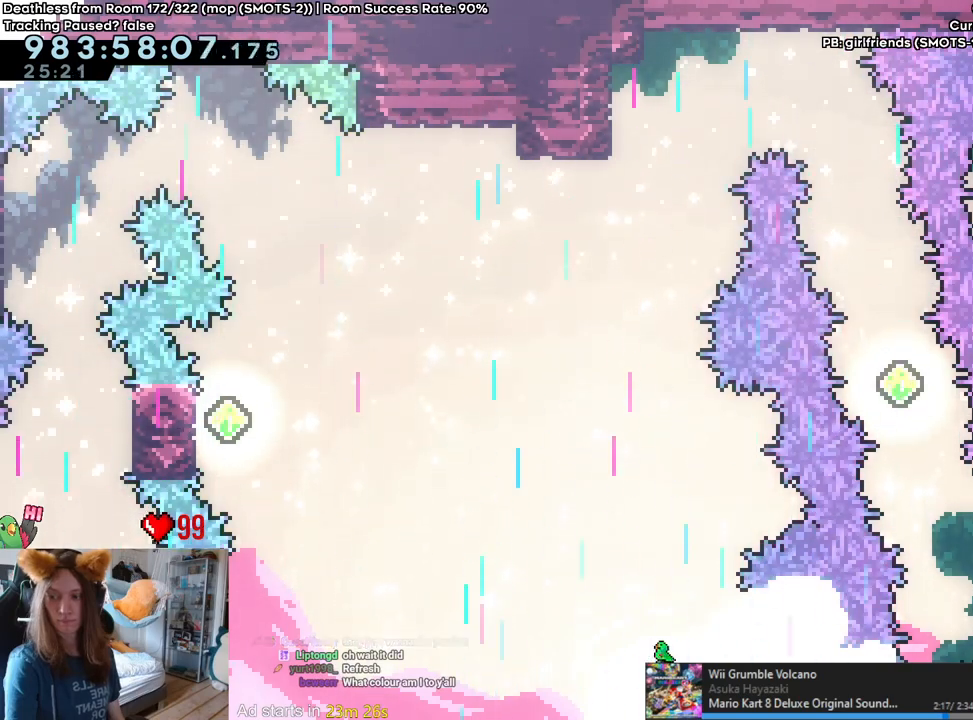
{"dt_ms": 500, "buttons": [], "left_stick": "right", "right_stick": "center", "events": []}
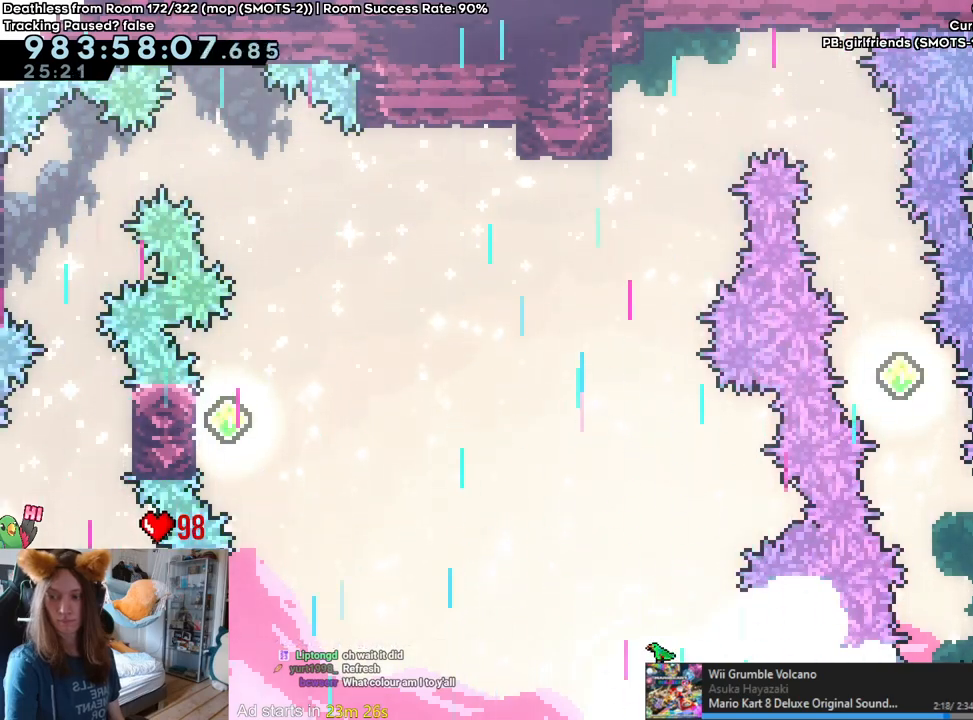
{"dt_ms": 500, "buttons": [], "left_stick": "right", "right_stick": "center", "events": []}
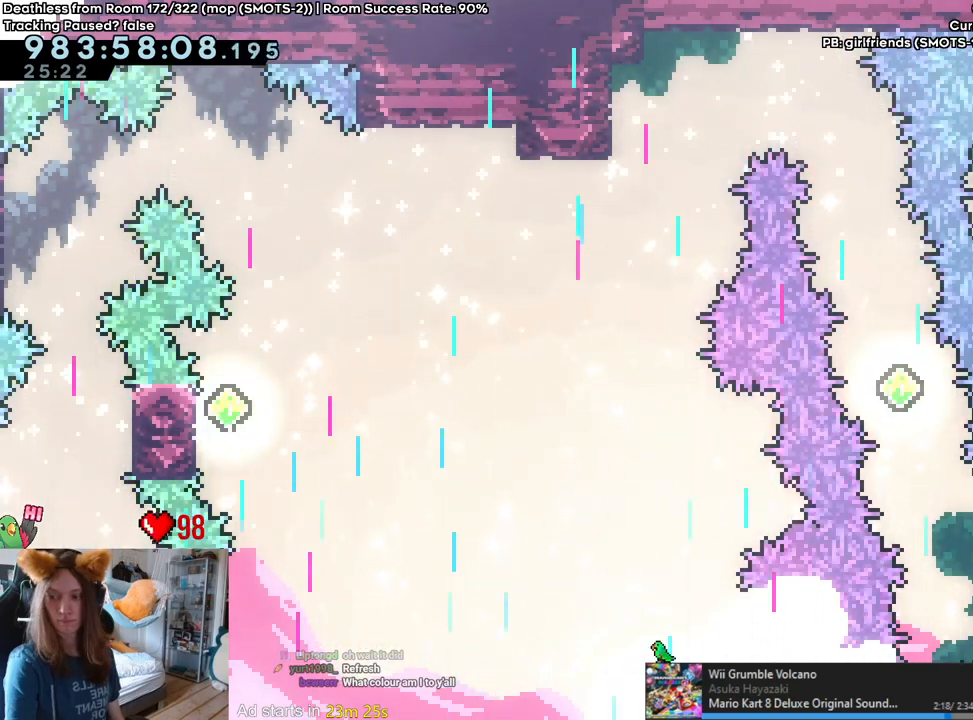
{"dt_ms": 500, "buttons": [], "left_stick": "right", "right_stick": "center", "events": []}
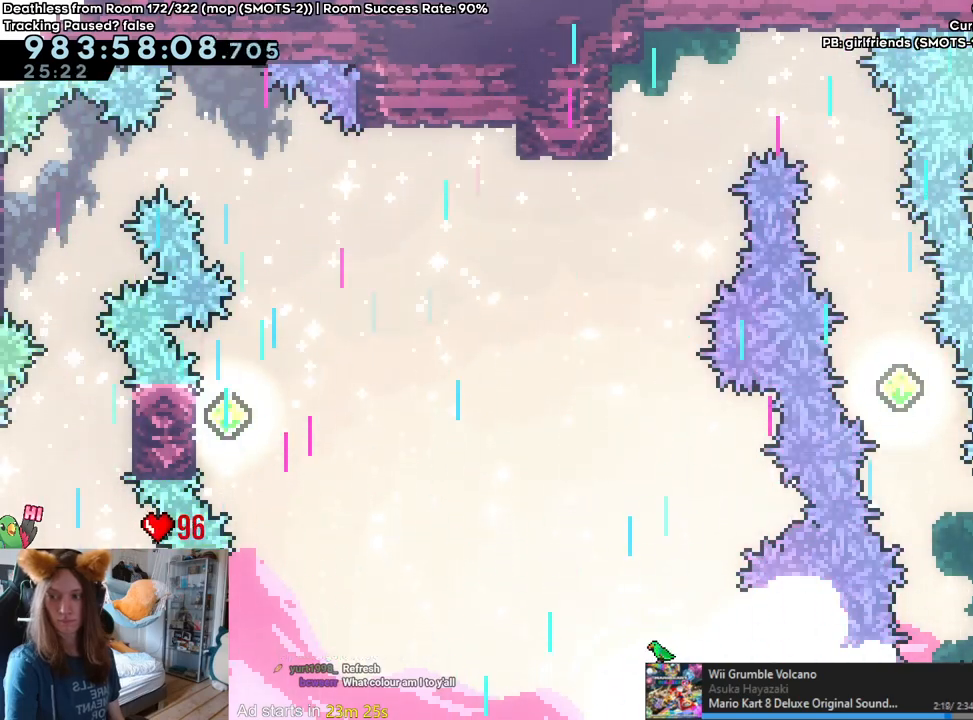
{"dt_ms": 500, "buttons": [], "left_stick": "right", "right_stick": "center", "events": []}
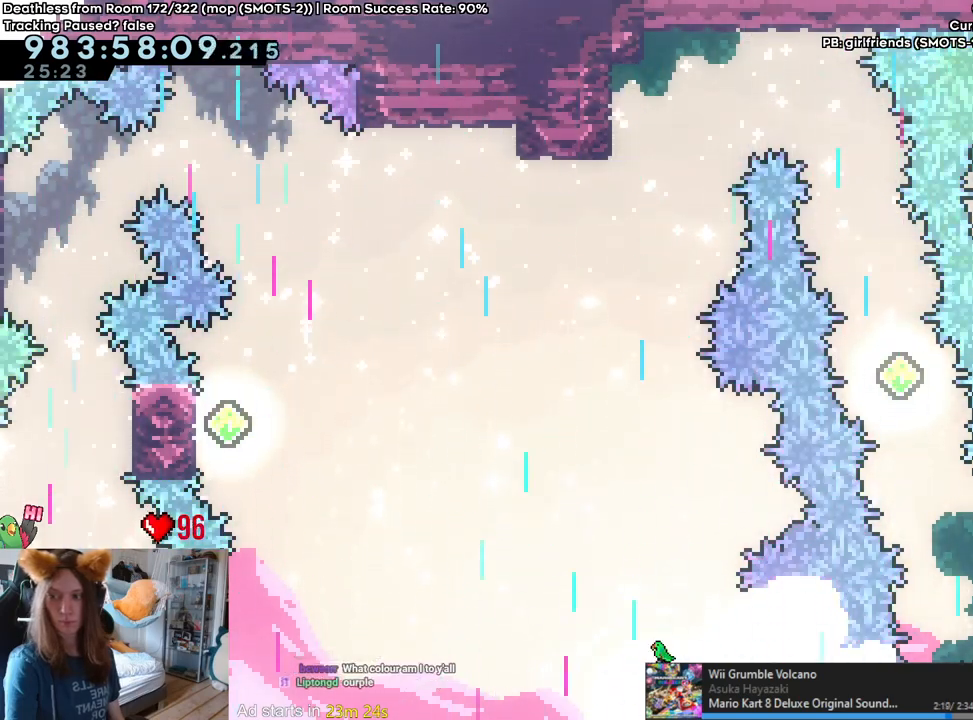
{"dt_ms": 500, "buttons": [], "left_stick": "right", "right_stick": "center", "events": []}
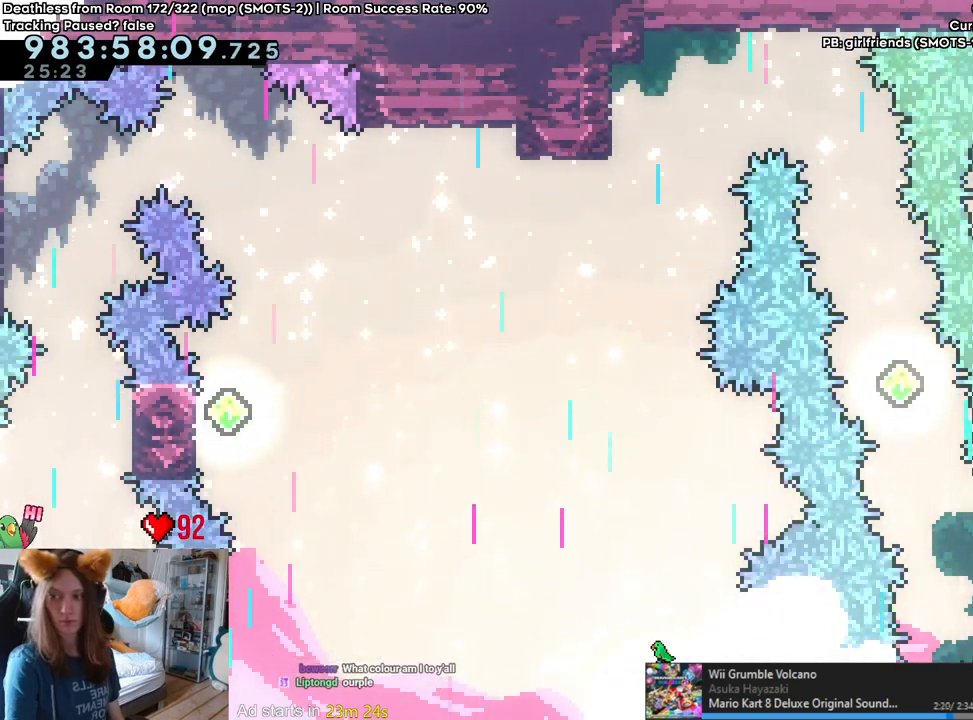
{"dt_ms": 500, "buttons": [], "left_stick": "right", "right_stick": "center", "events": []}